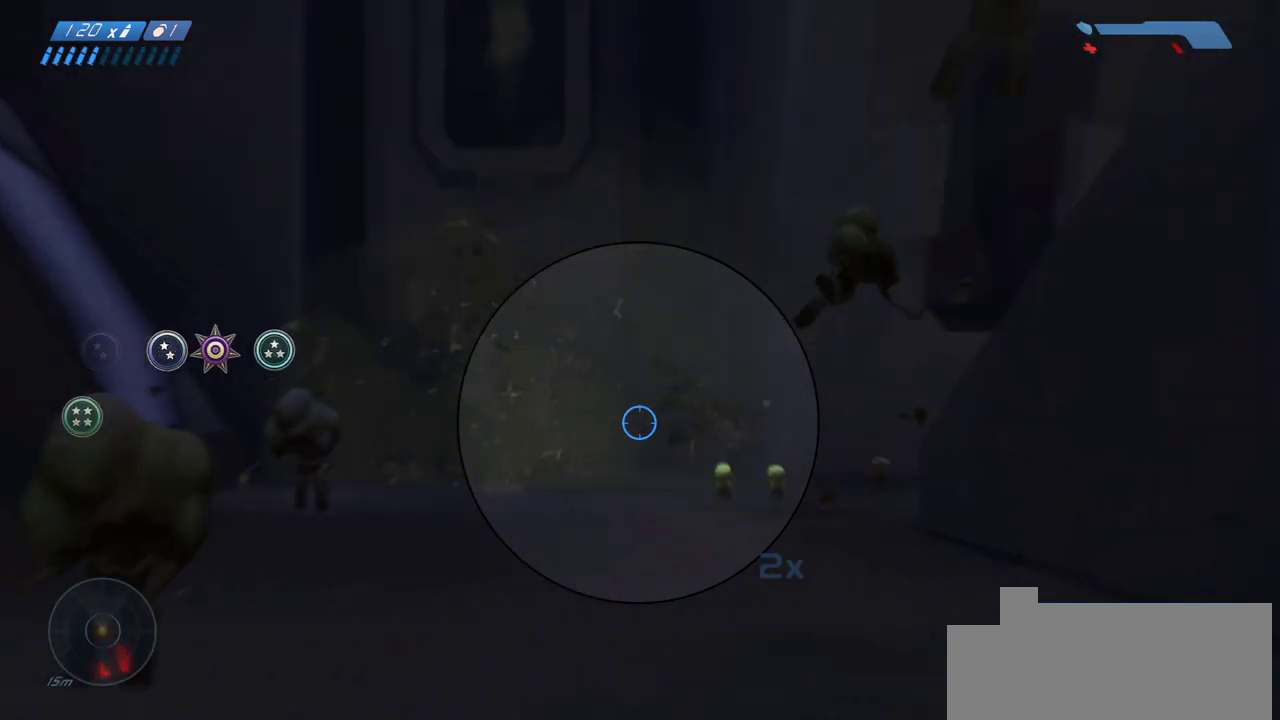
Gameplay with keyboard and mouse; each line is a JSON object with the keys and mouse buttons held at the frame after it. "events" lists presses ("down") and releases ("up") of "a", "ctrl", "d", "e", "f", "q", "r", "s", "shift", "space", "tab", "w", "mouse_left", "mouse_wheel", "mouse_right" and "mouse_mb4" between this image and that frame as [ms after this image, input, new state], when the widget could be followed in between. "mouse_left", "mouse_wheel", "mouse_right", "mouse_mb4" = the "left", "wheel", "right", "mb4" buttons of the "mouse" list. No other keys are recorded. "wheel" means that the mouse wheel is clicked or scrolled. Mouse movement is not recorded. Not read: mouse_mb5.
{"keys": ["w"], "mouse": [], "events": [[267, "space", "down"], [417, "space", "up"]]}
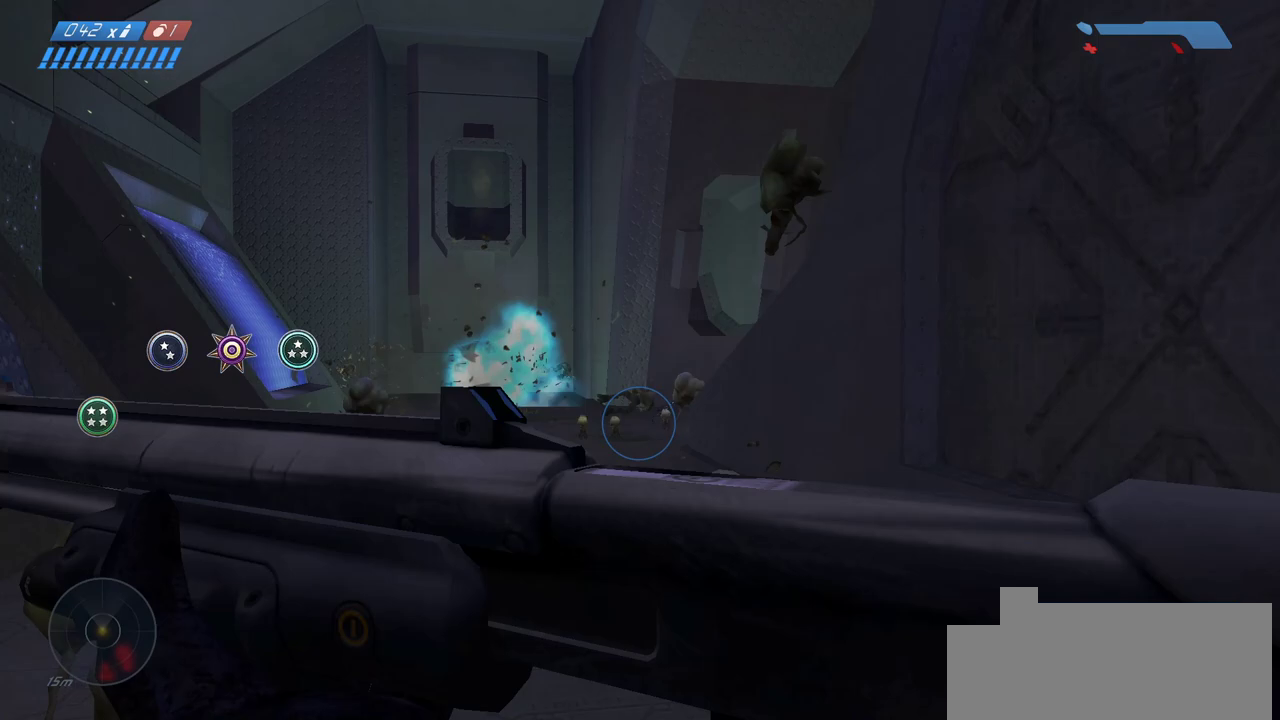
{"keys": ["w"], "mouse": [], "events": []}
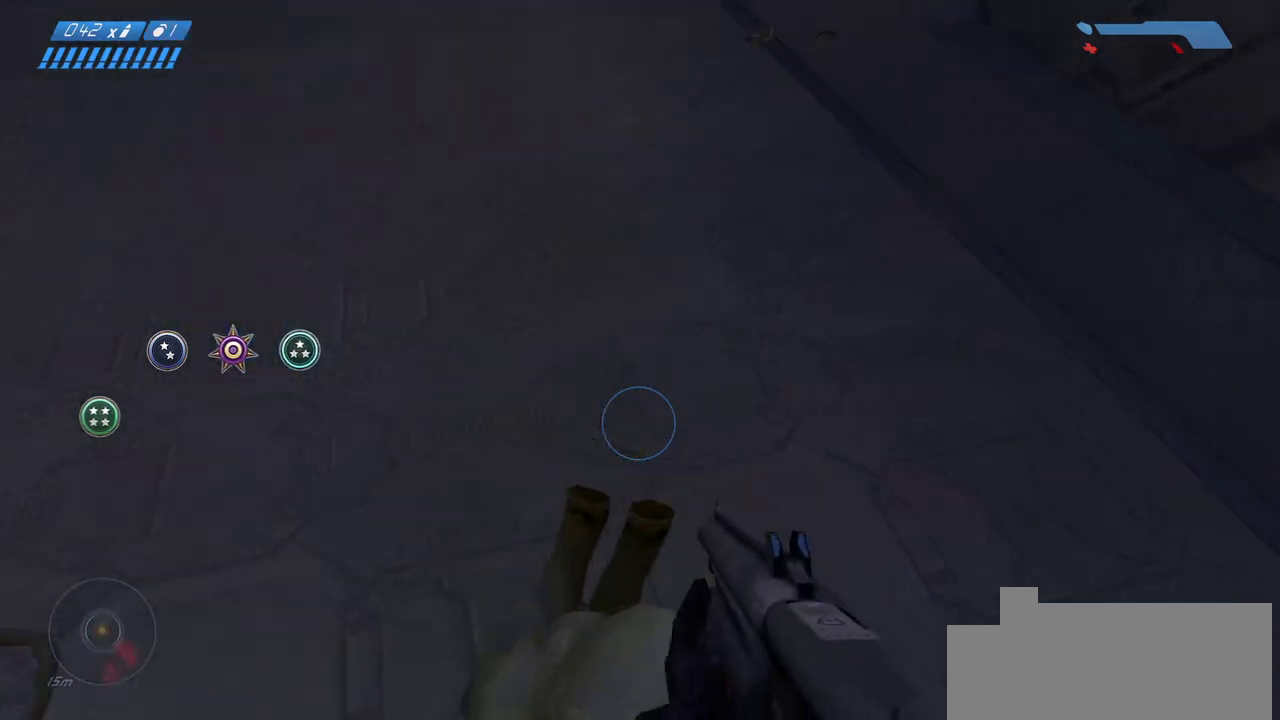
{"keys": ["w"], "mouse": [], "events": []}
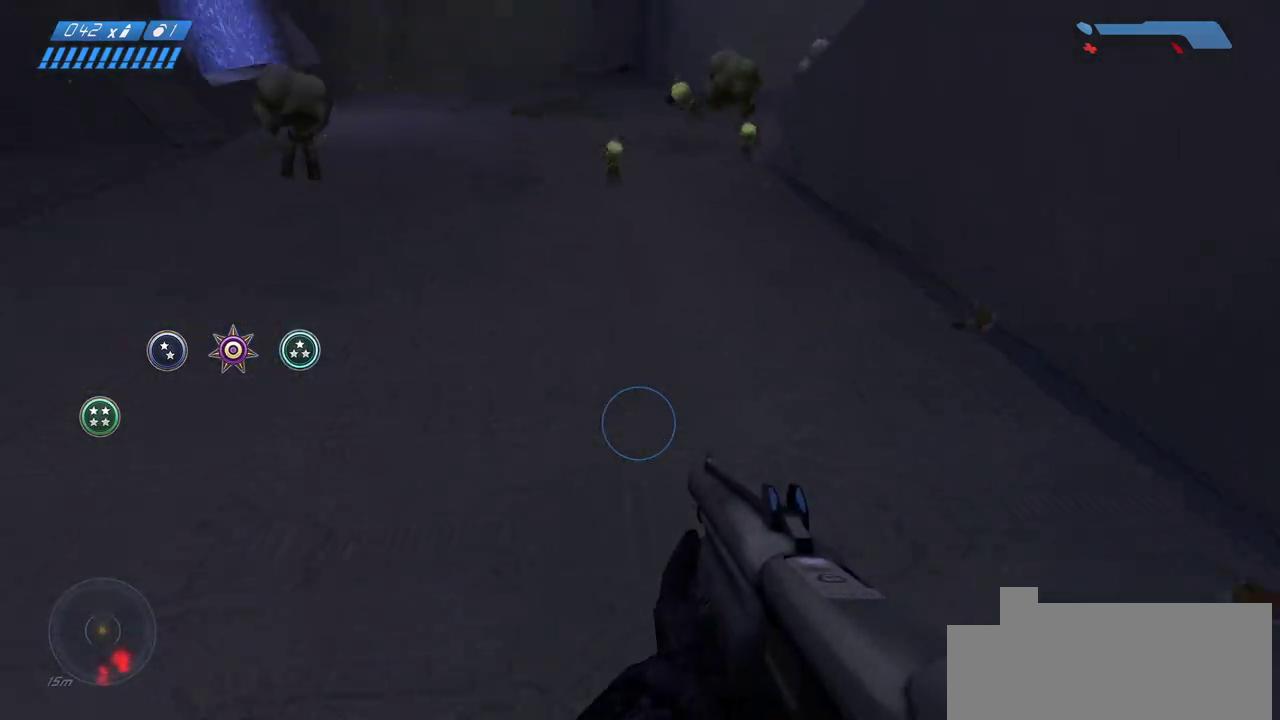
{"keys": ["space", "w"], "mouse": [], "events": [[67, "space", "down"]]}
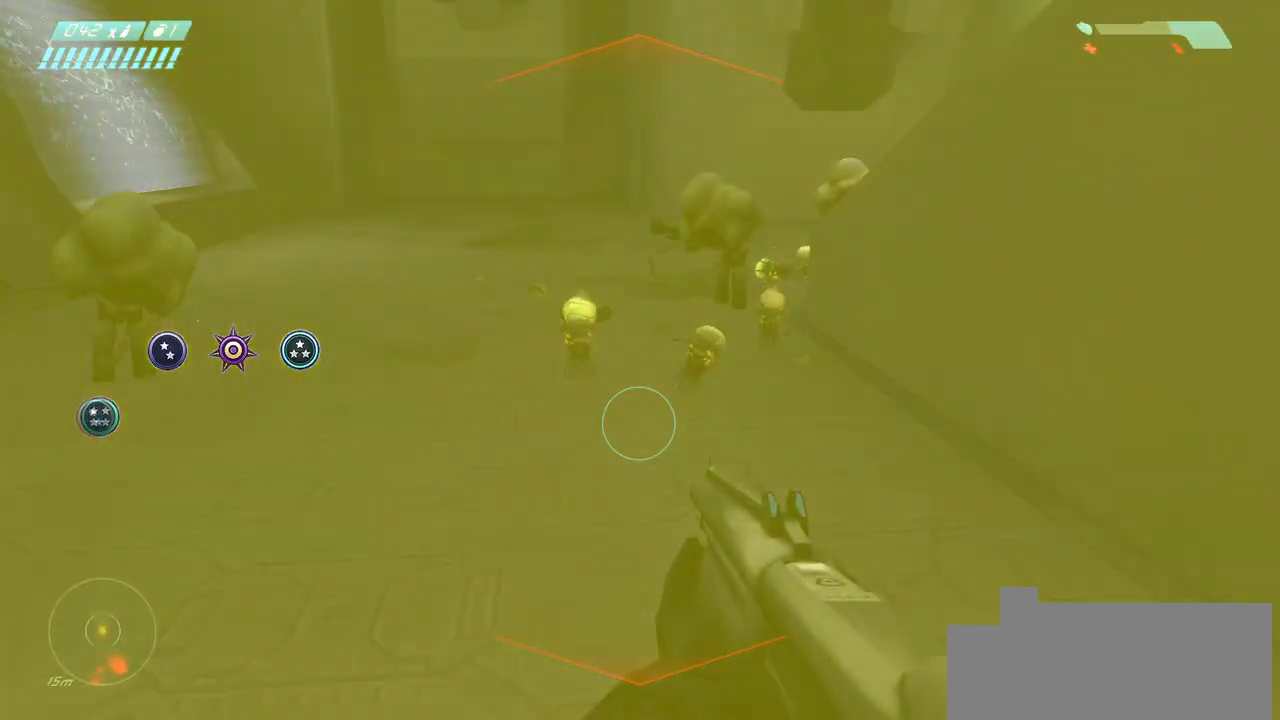
{"keys": ["a", "w"], "mouse": [], "events": [[33, "space", "up"], [233, "a", "down"], [267, "mouse_right", "down"], [350, "mouse_right", "up"]]}
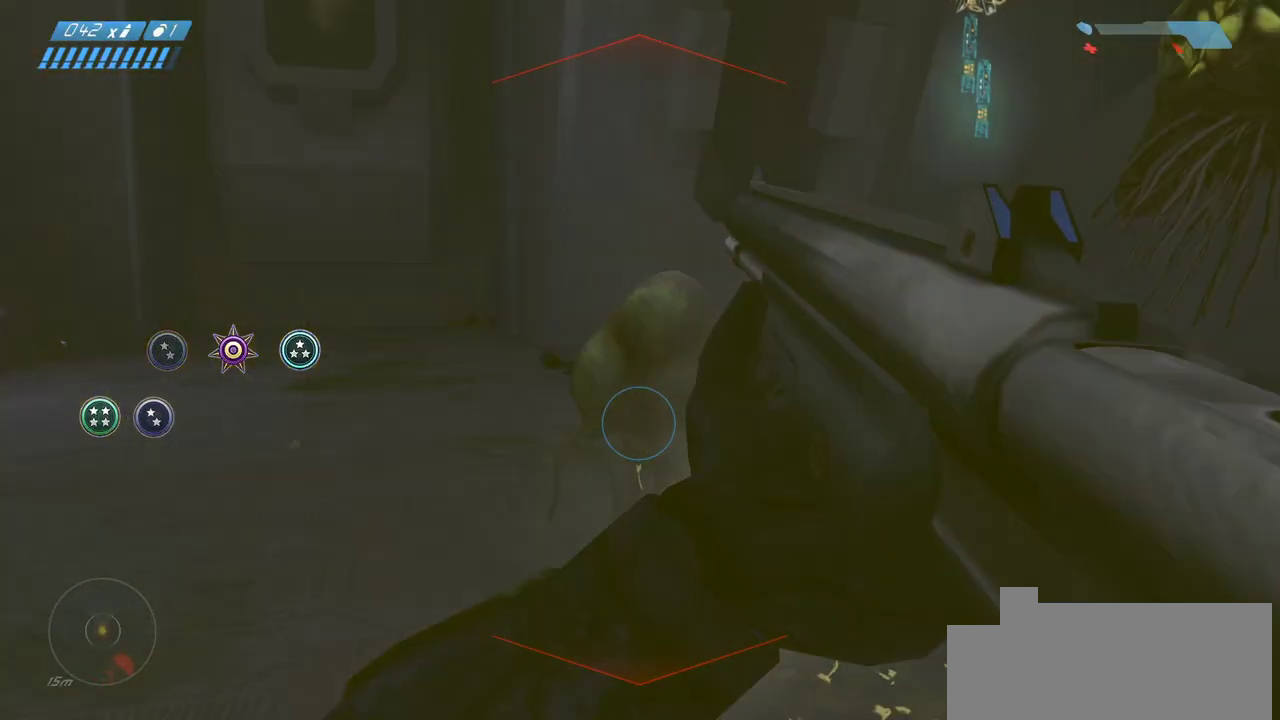
{"keys": ["w"], "mouse": [], "events": [[483, "a", "up"]]}
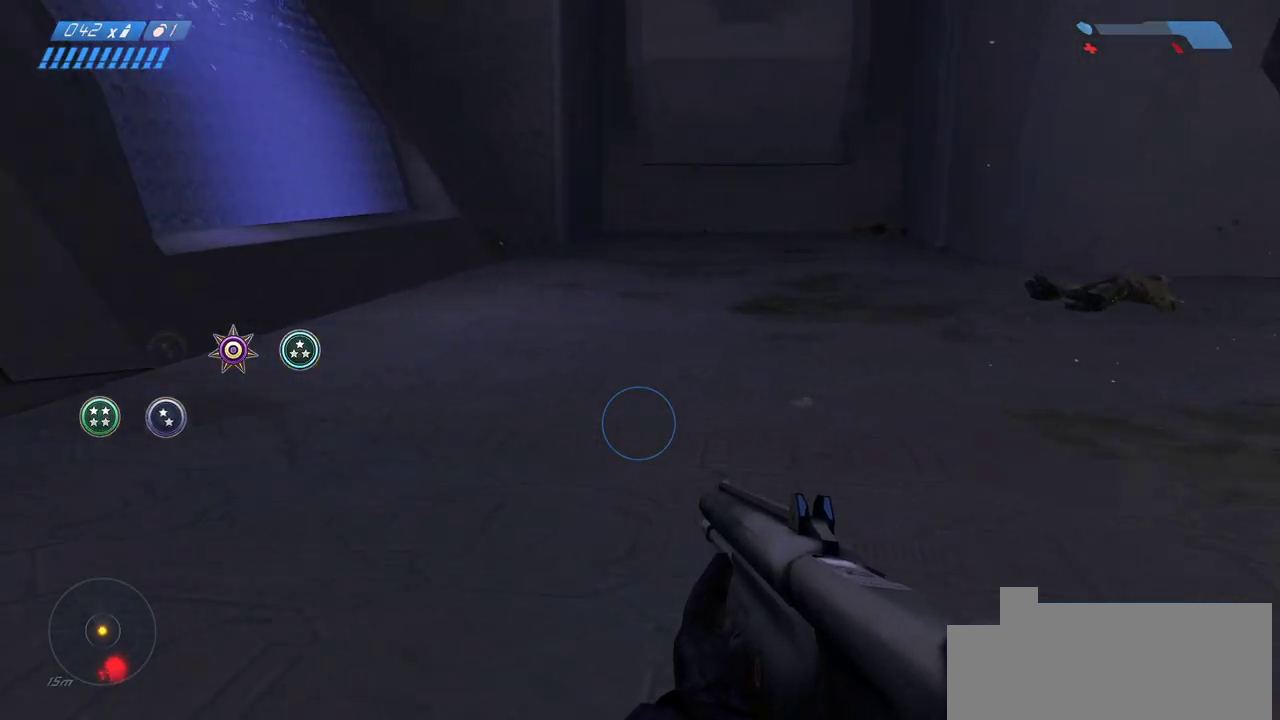
{"keys": ["w"], "mouse": [], "events": [[83, "space", "down"], [250, "space", "up"]]}
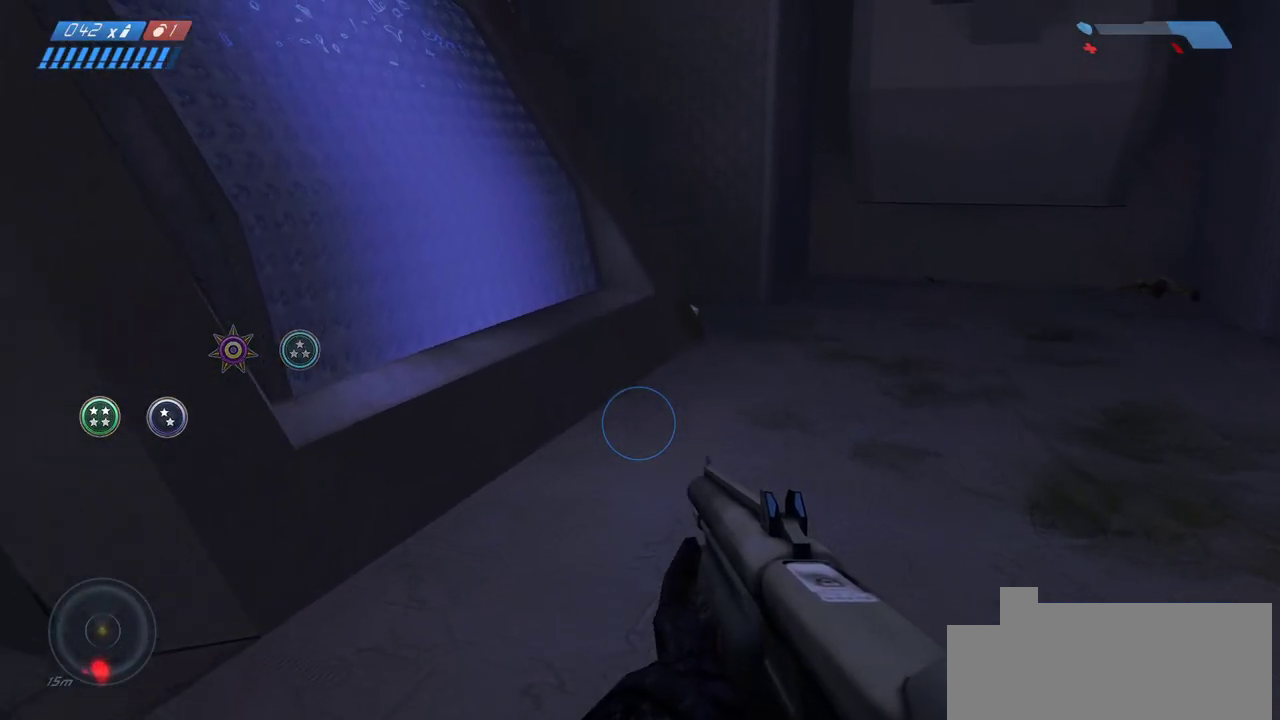
{"keys": ["w"], "mouse": [], "events": []}
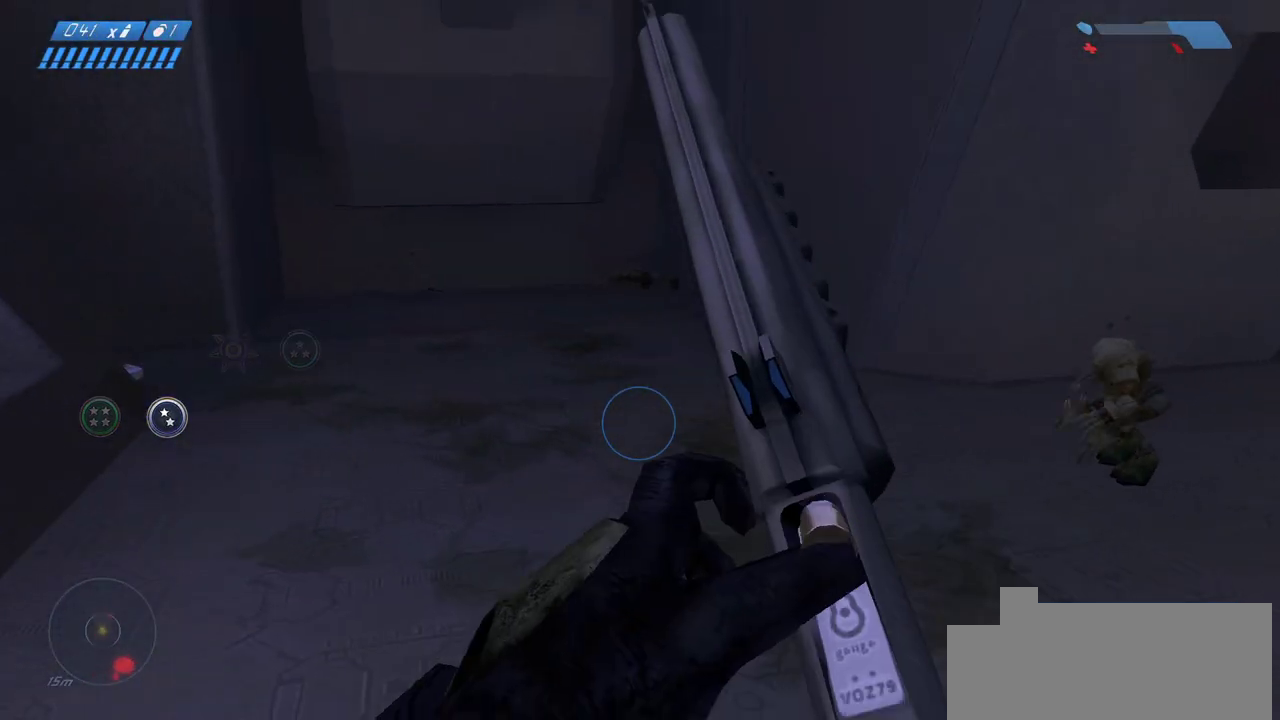
{"keys": ["w"], "mouse": [], "events": []}
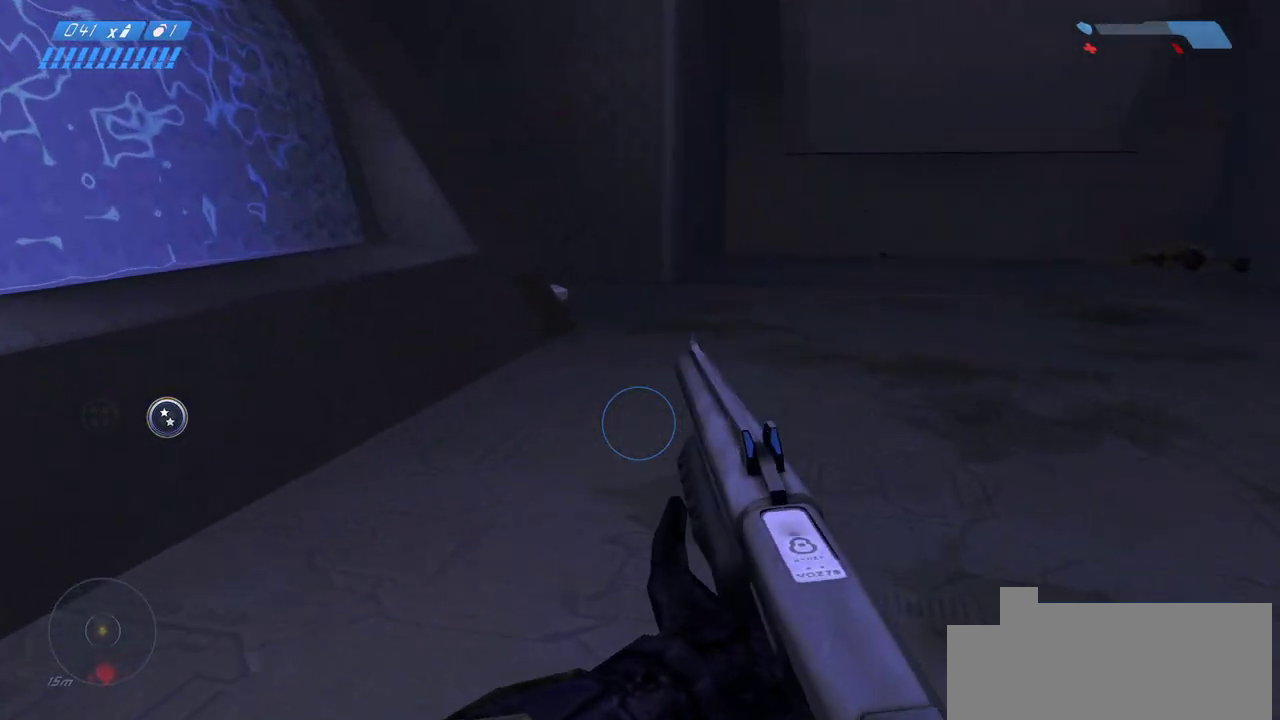
{"keys": ["w"], "mouse": [], "events": [[150, "space", "down"], [267, "space", "up"]]}
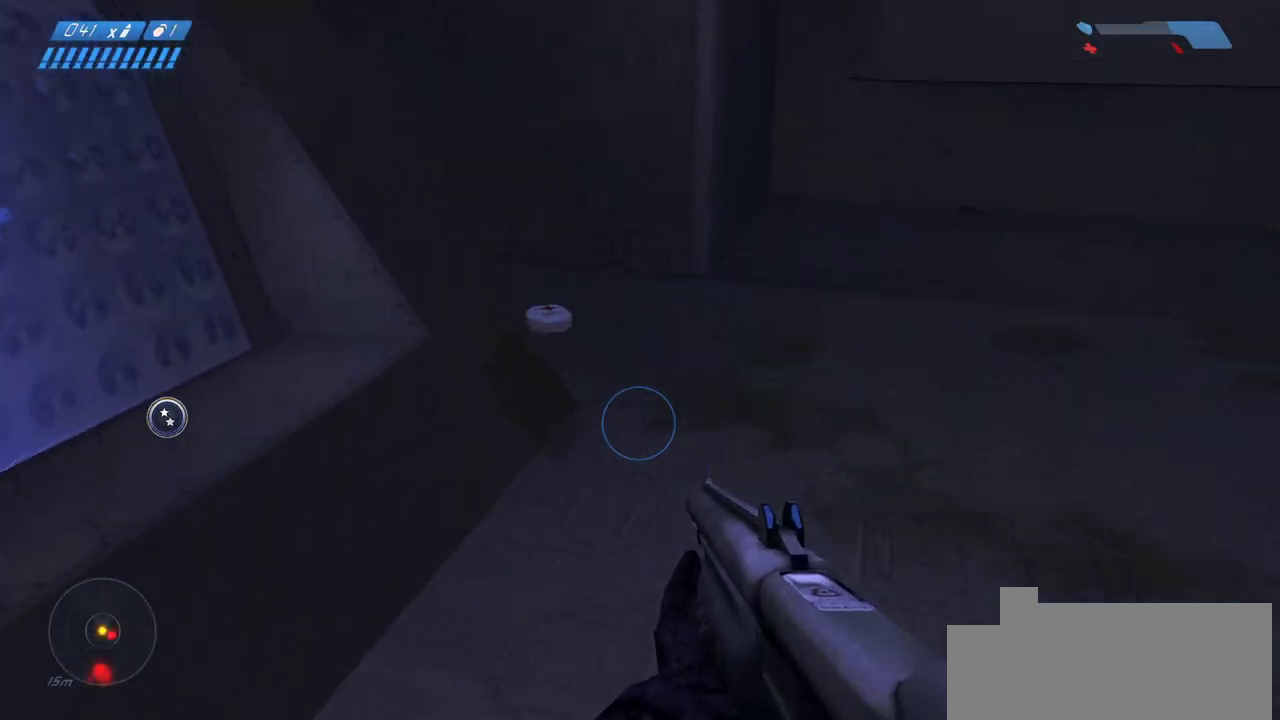
{"keys": ["w"], "mouse": [], "events": []}
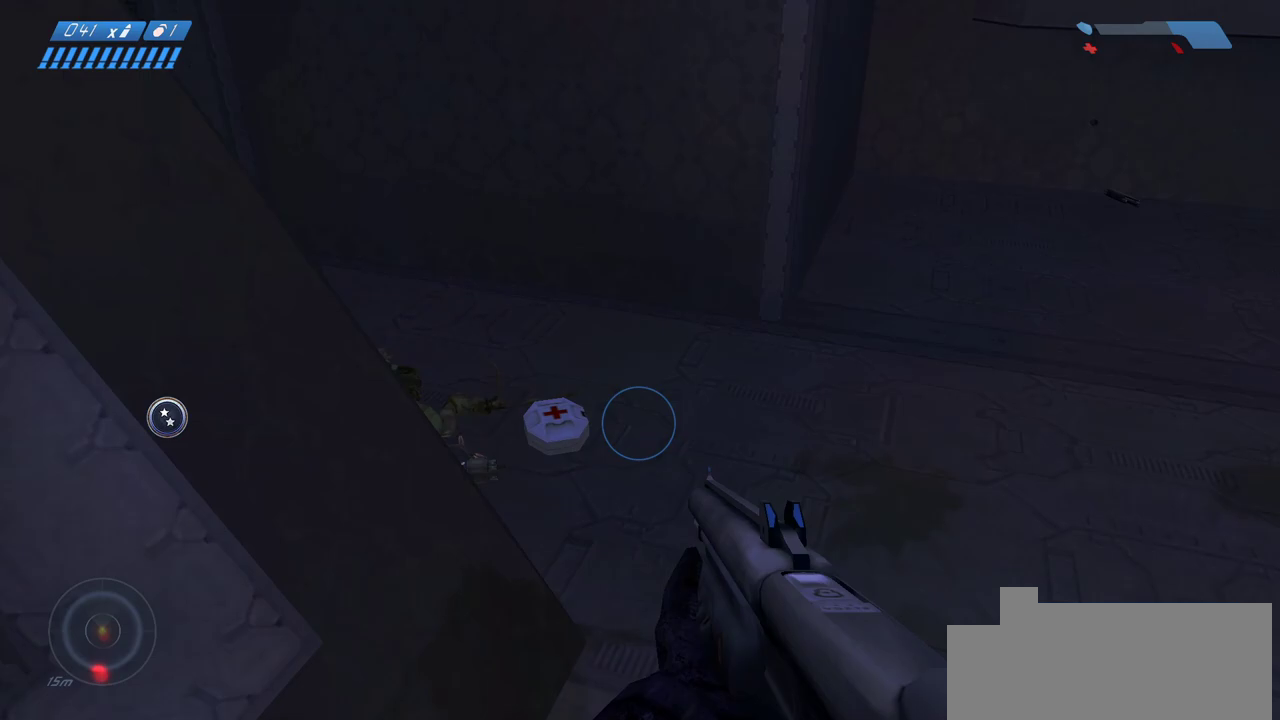
{"keys": ["w"], "mouse": [], "events": [[100, "d", "down"], [417, "d", "up"]]}
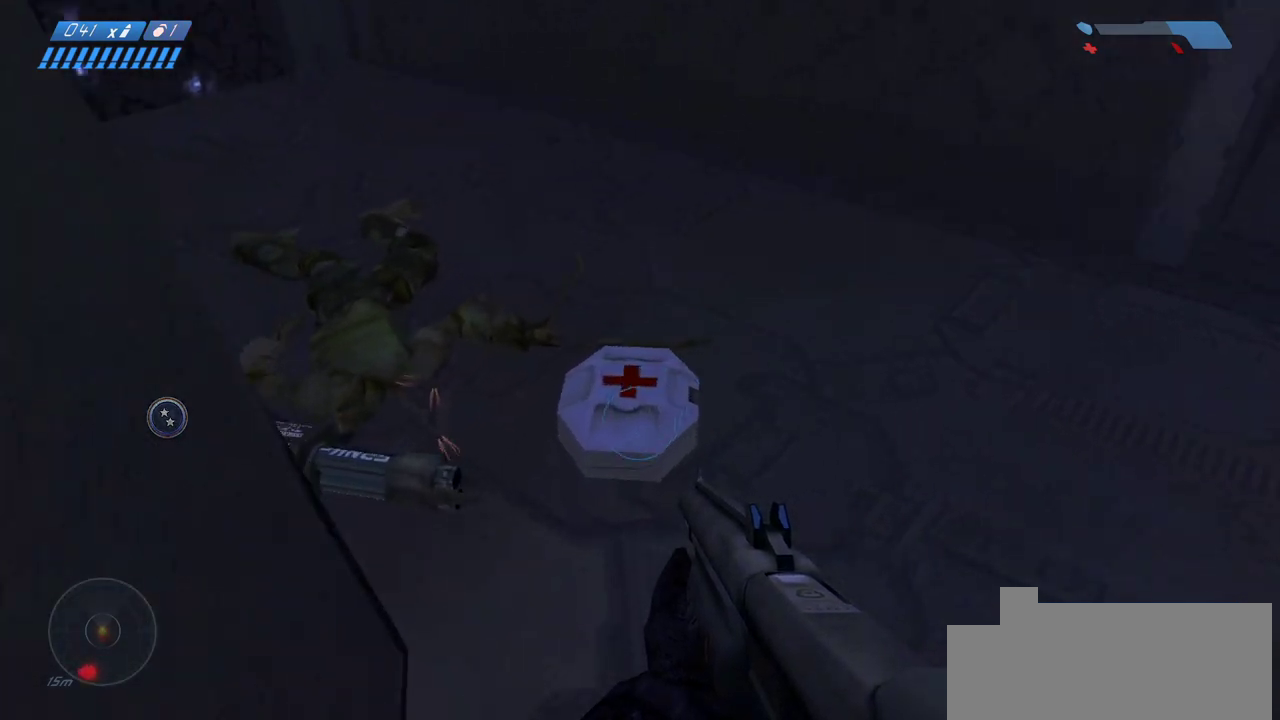
{"keys": ["w"], "mouse": [], "events": []}
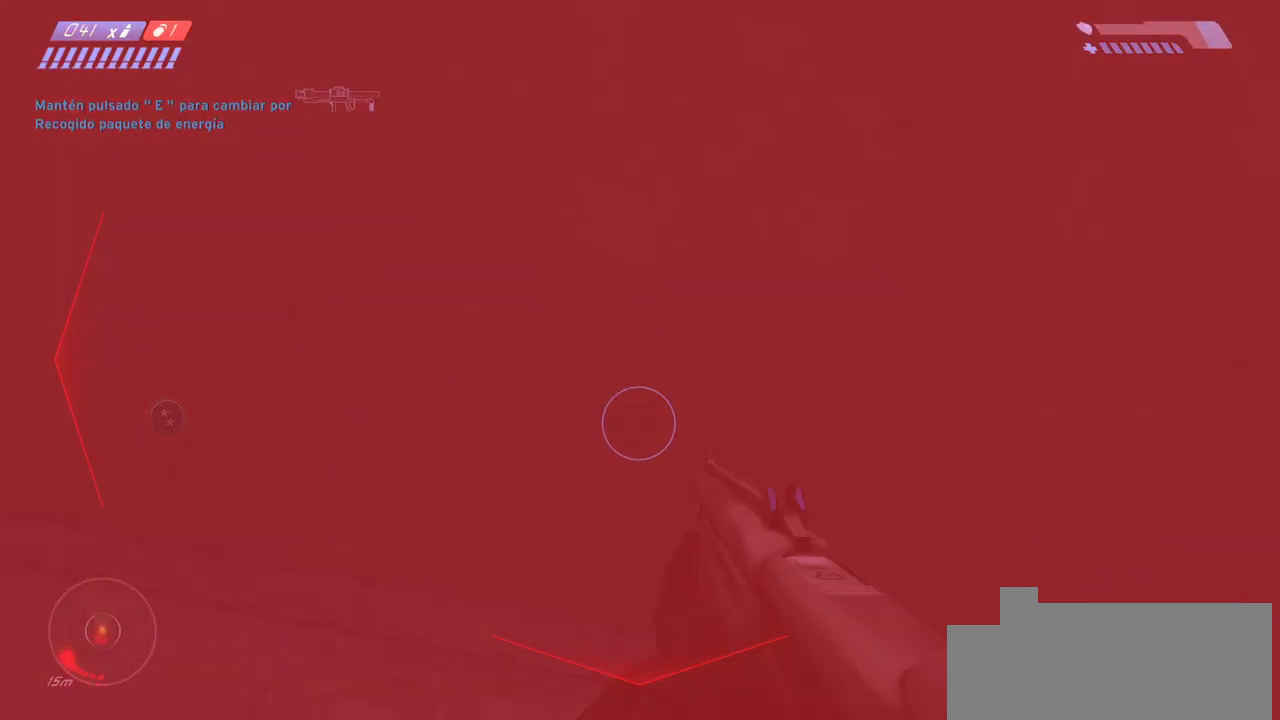
{"keys": ["w"], "mouse": [], "events": []}
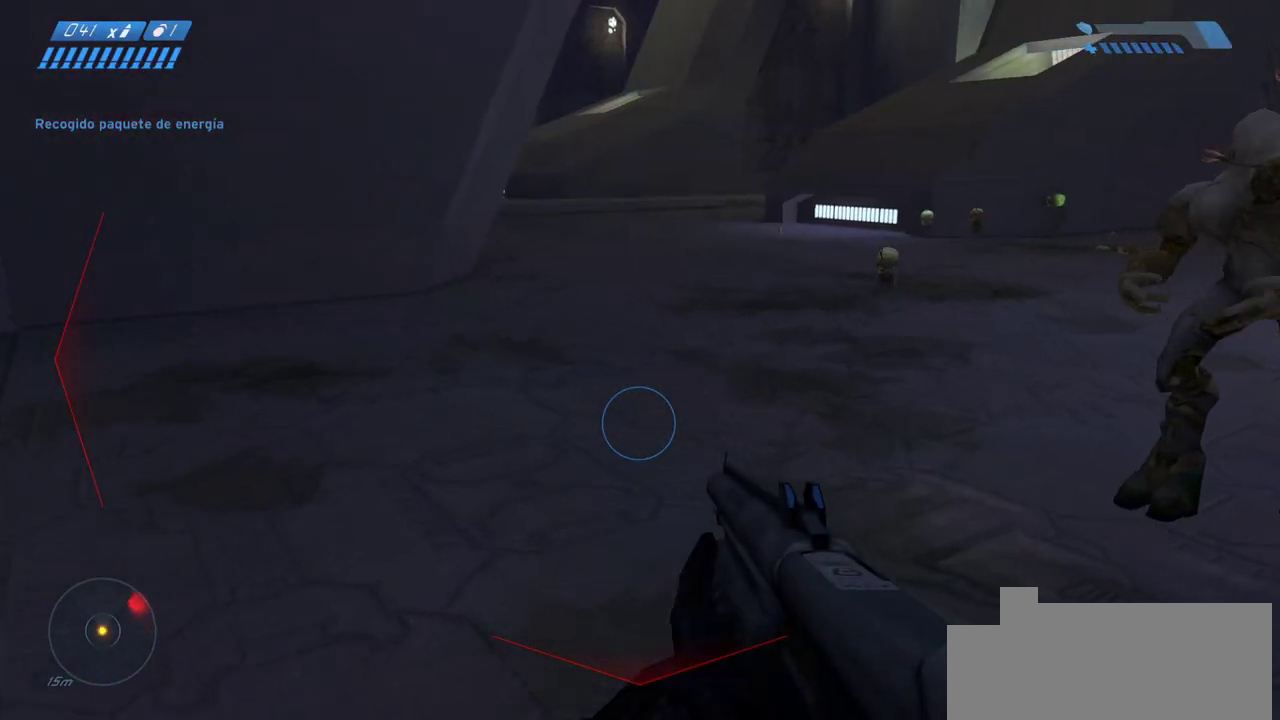
{"keys": ["a"], "mouse": [], "events": [[33, "a", "down"], [217, "w", "up"], [283, "mouse_right", "down"], [383, "mouse_right", "up"]]}
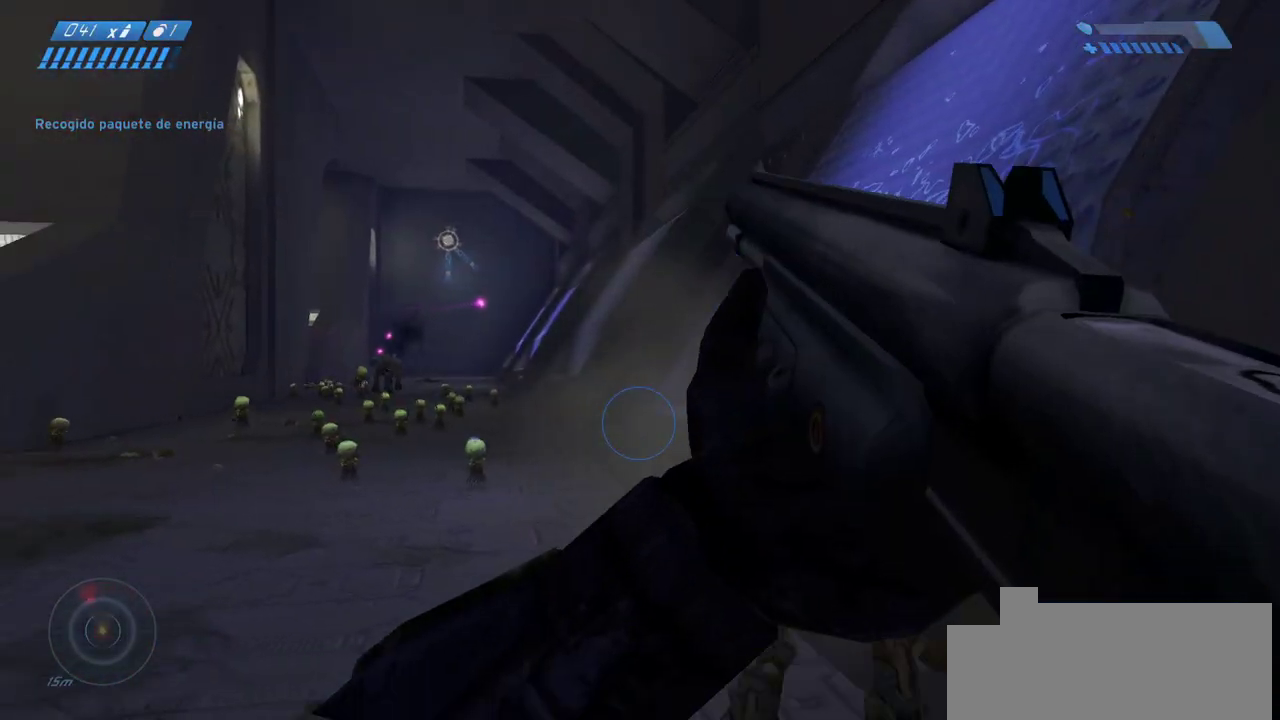
{"keys": ["w"], "mouse": [], "events": [[33, "w", "down"], [167, "a", "up"]]}
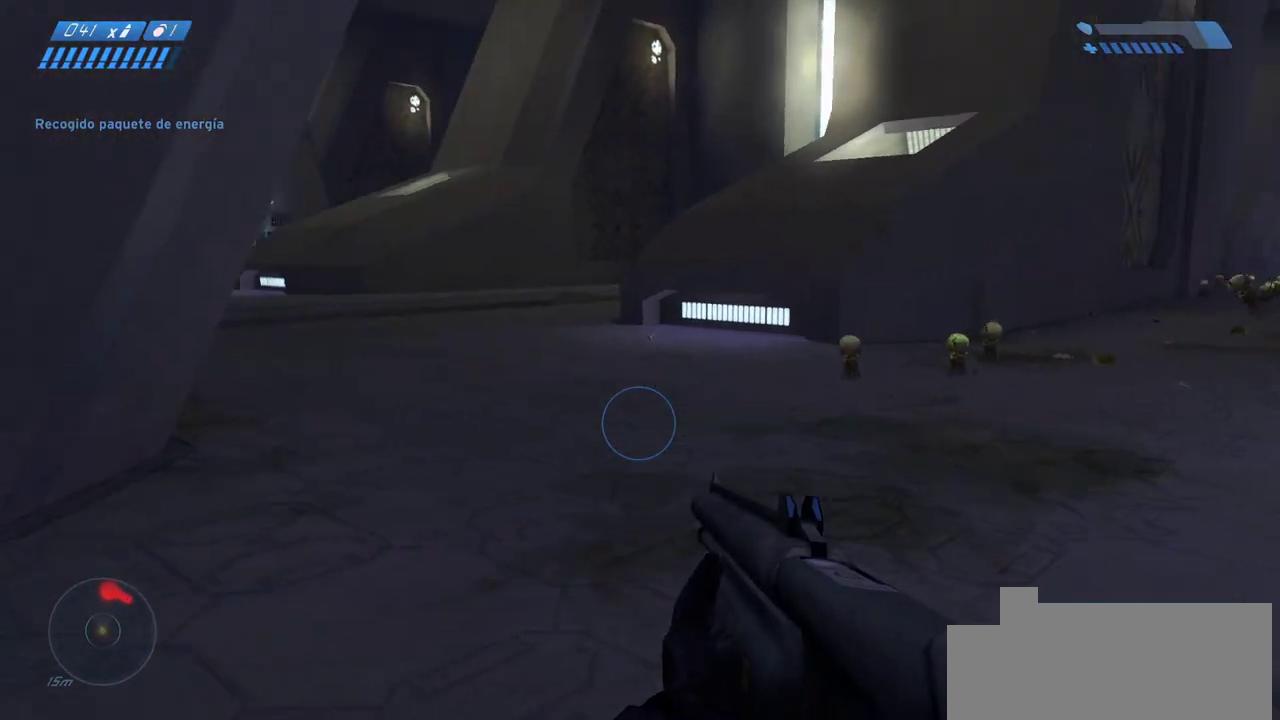
{"keys": ["w"], "mouse": [], "events": [[233, "space", "down"], [350, "space", "up"]]}
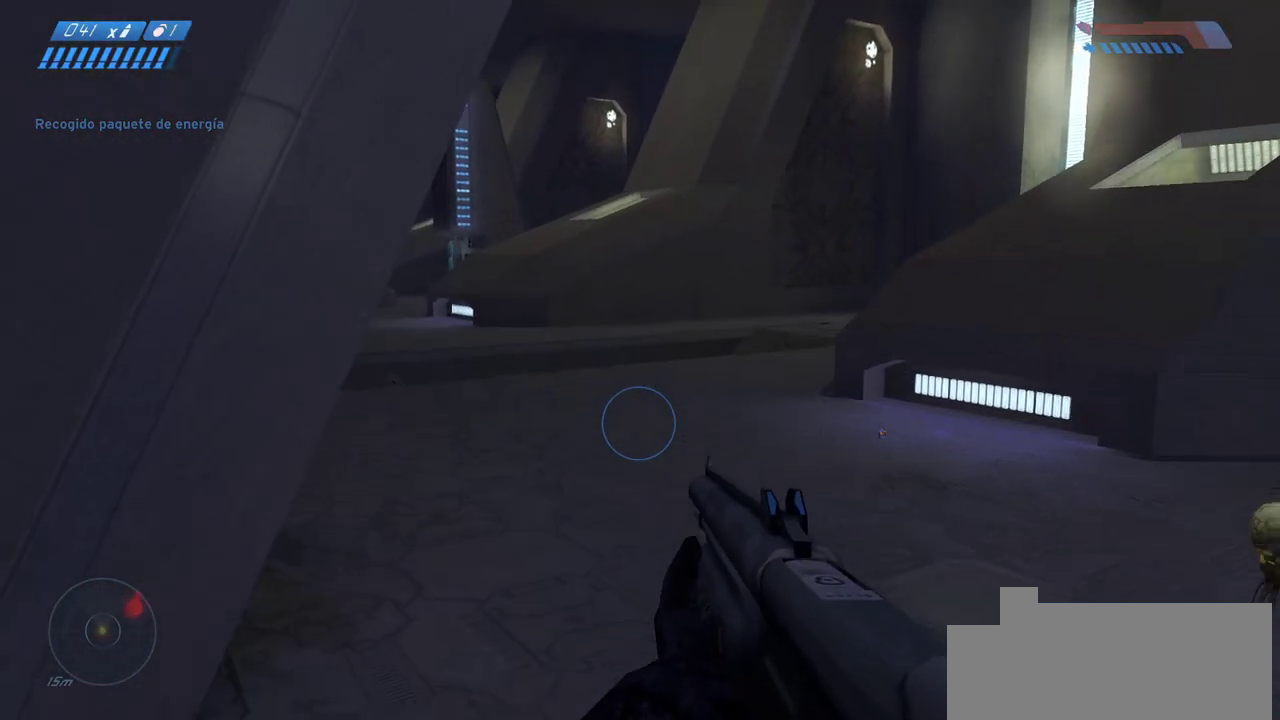
{"keys": ["w"], "mouse": [], "events": []}
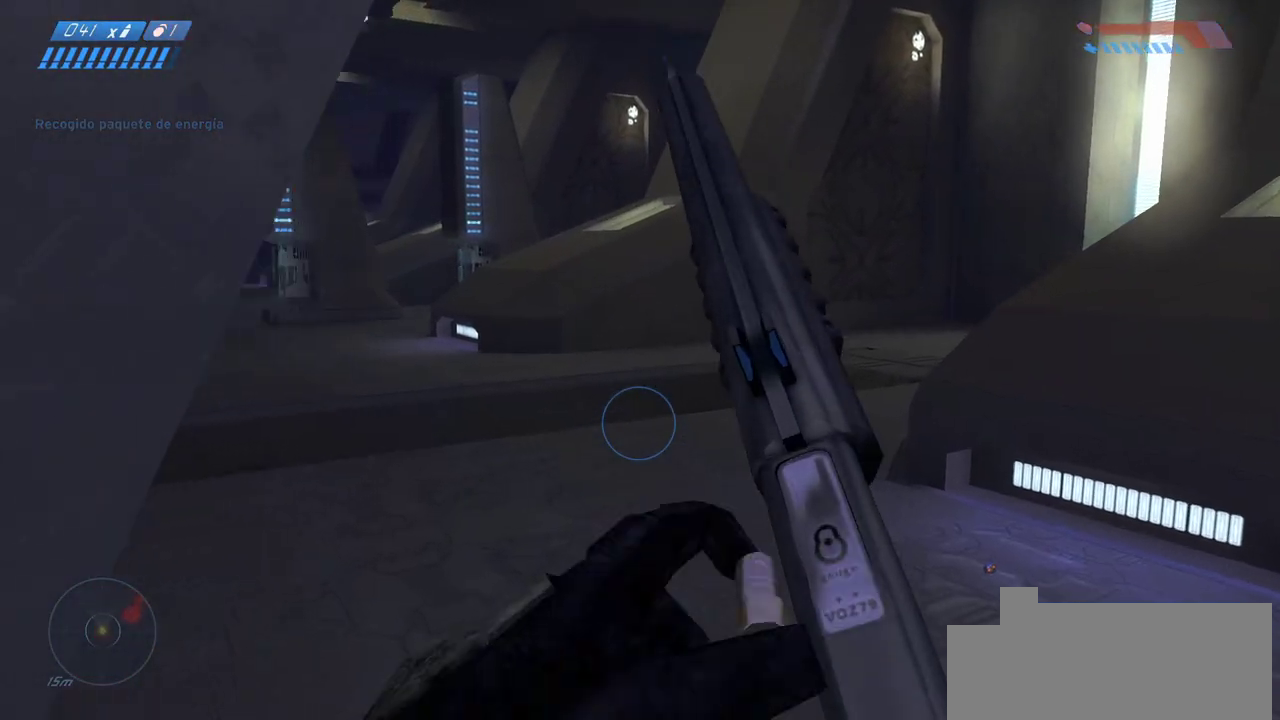
{"keys": ["w"], "mouse": [], "events": []}
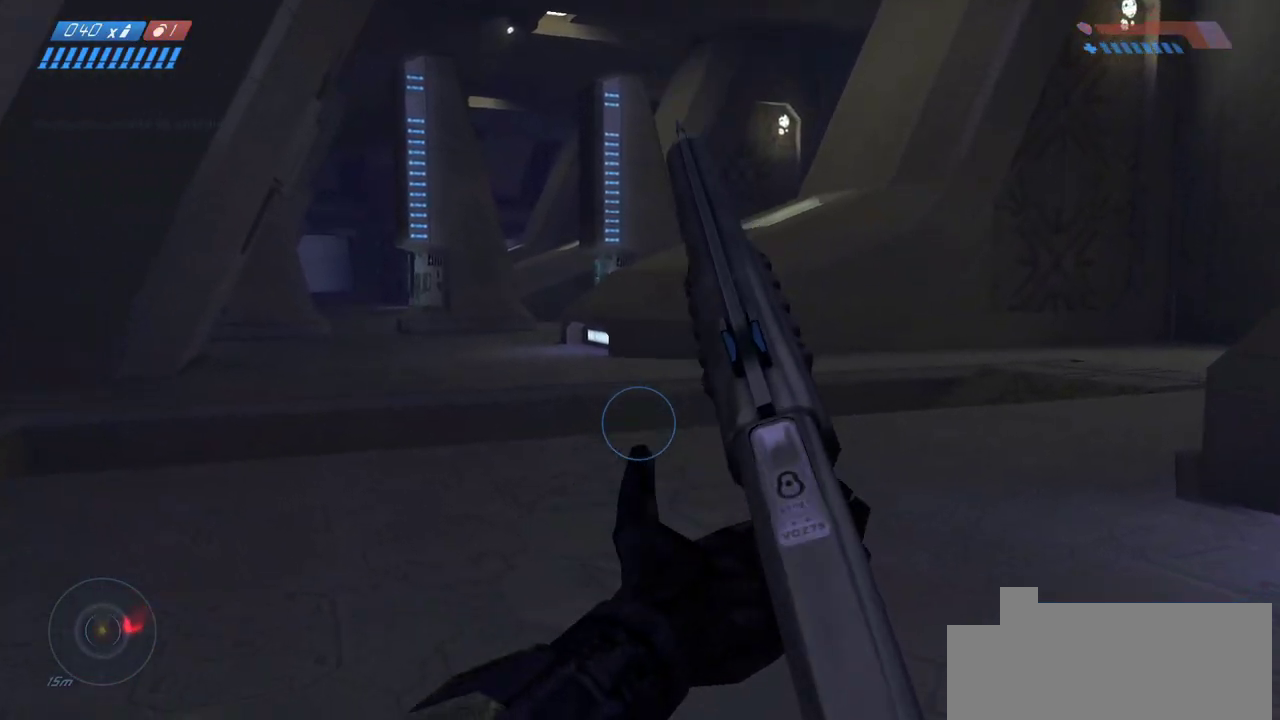
{"keys": ["w"], "mouse": [], "events": [[117, "d", "down"], [300, "d", "up"]]}
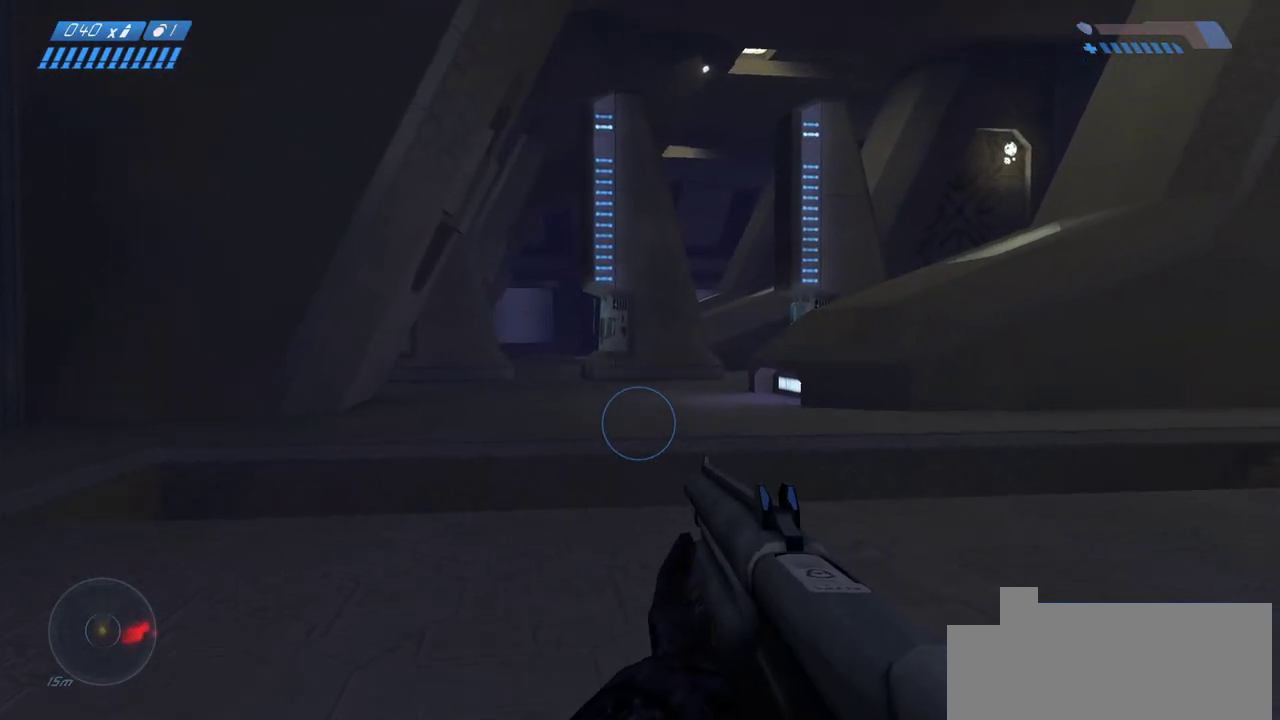
{"keys": ["w"], "mouse": [], "events": [[33, "d", "down"], [150, "d", "up"]]}
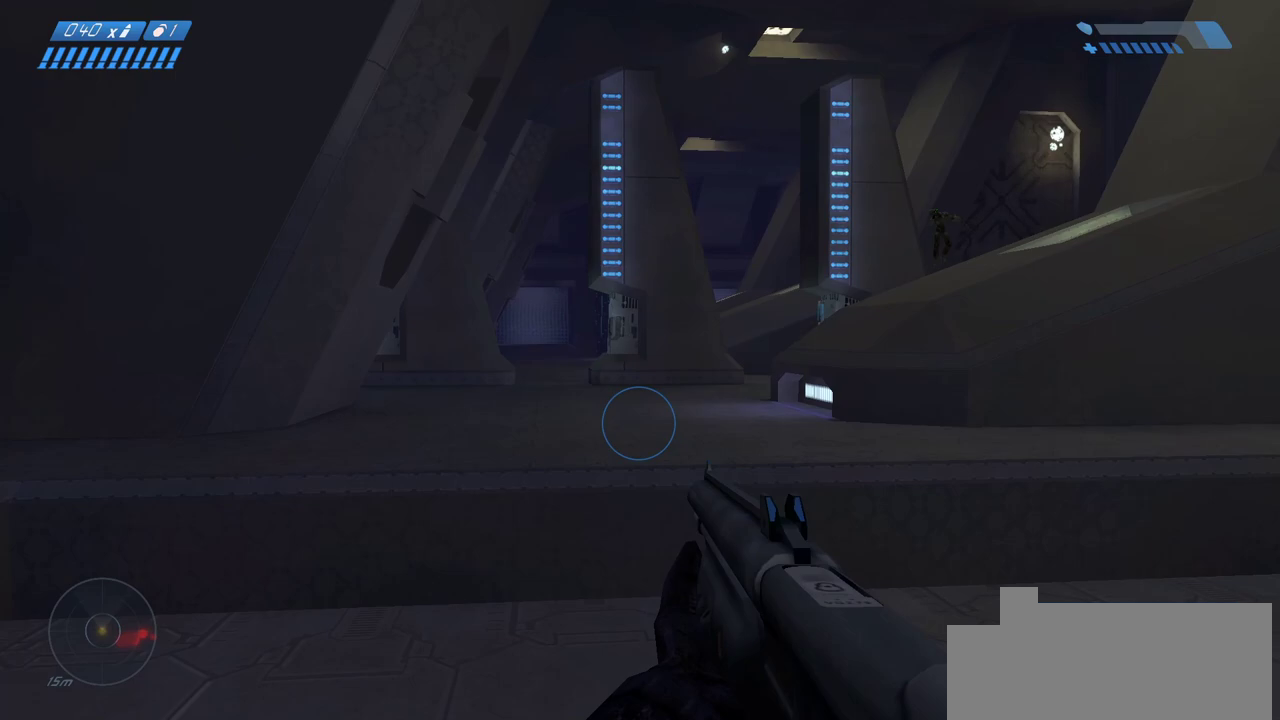
{"keys": ["w"], "mouse": [], "events": []}
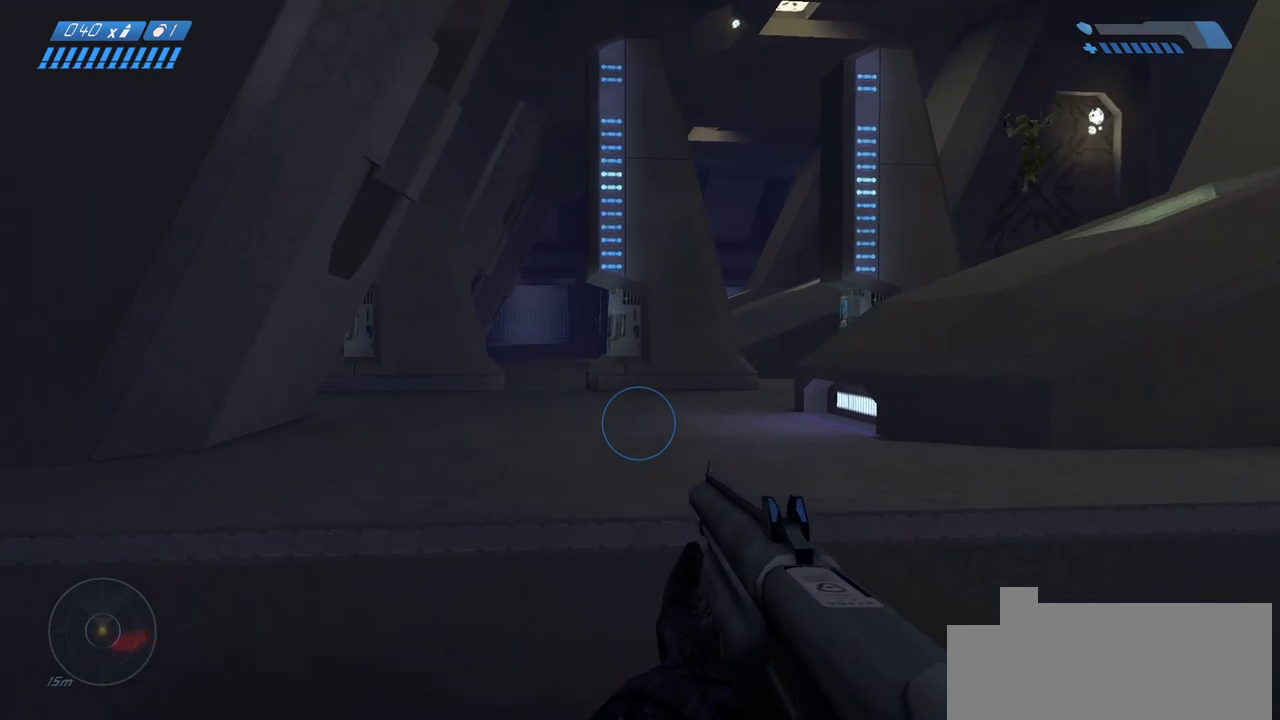
{"keys": ["a", "w"], "mouse": [], "events": [[33, "space", "down"], [200, "a", "down"], [200, "space", "up"]]}
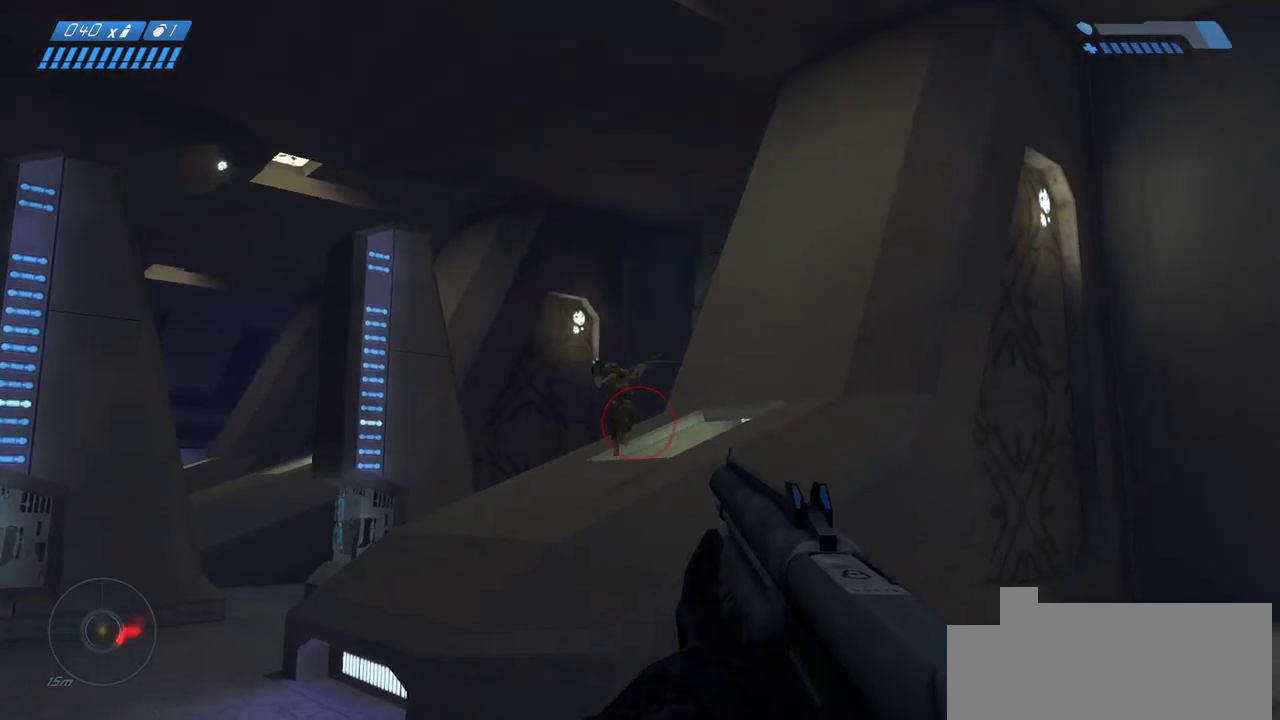
{"keys": ["w"], "mouse": []}